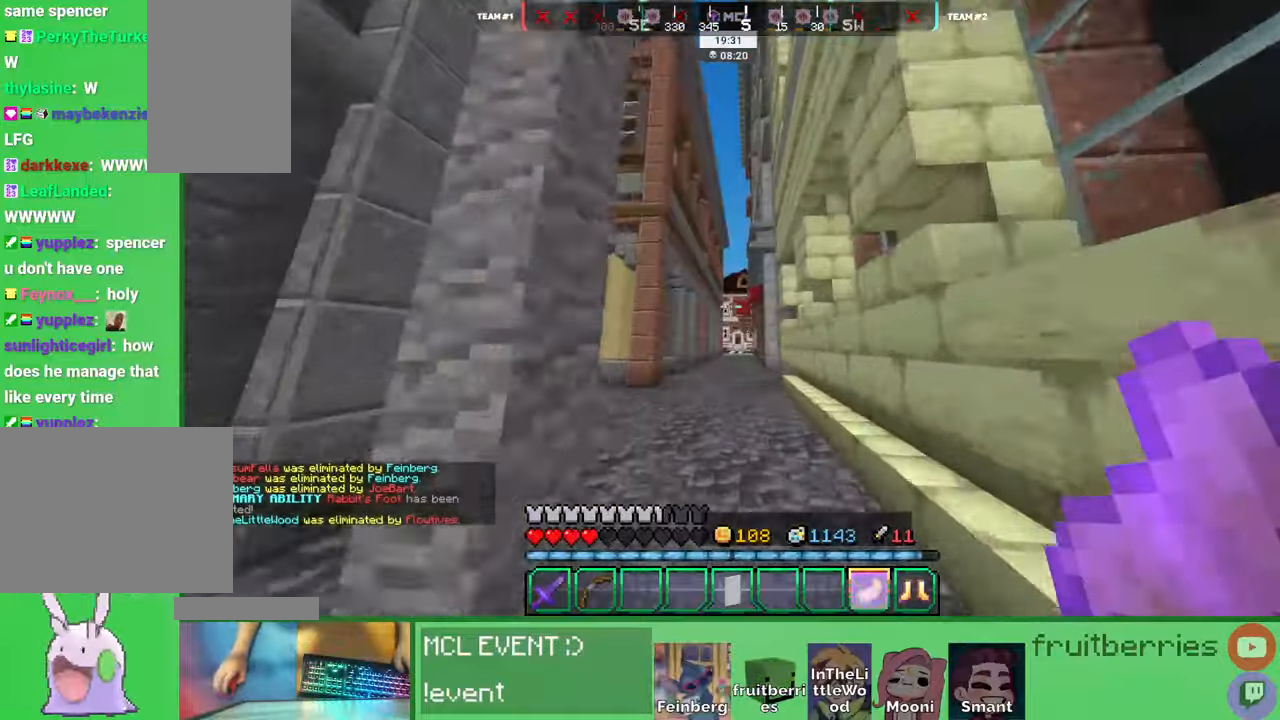
Gameplay with keyboard and mouse; each line is a JSON object with the keys and mouse buttons held at the frame after it. "events" lists presses ("down") and releases ("up") of "a", "ctrl", "d", "e", "q", "s", "shift", "space", "w", "mouse_left", "mouse_wheel", "mouse_right", "mouse_mb4" and "mouse_mb5" between this image and that frame as [ms after this image, input, new state], when the widget could be followed in between. "mouse_left", "mouse_wheel", "mouse_right", "mouse_mb4", "mouse_mb5" = the "left", "wheel", "right", "mb4", "mb5" buttons of the "mouse" list. No other keys are recorded. Fast repeated clicks can show as one long hold. "wheel" means that the mouse wheel is clicked or scrolled. Mouse movement is not recorded. Not read: other_keys.
{"keys": ["w"], "mouse": [], "events": []}
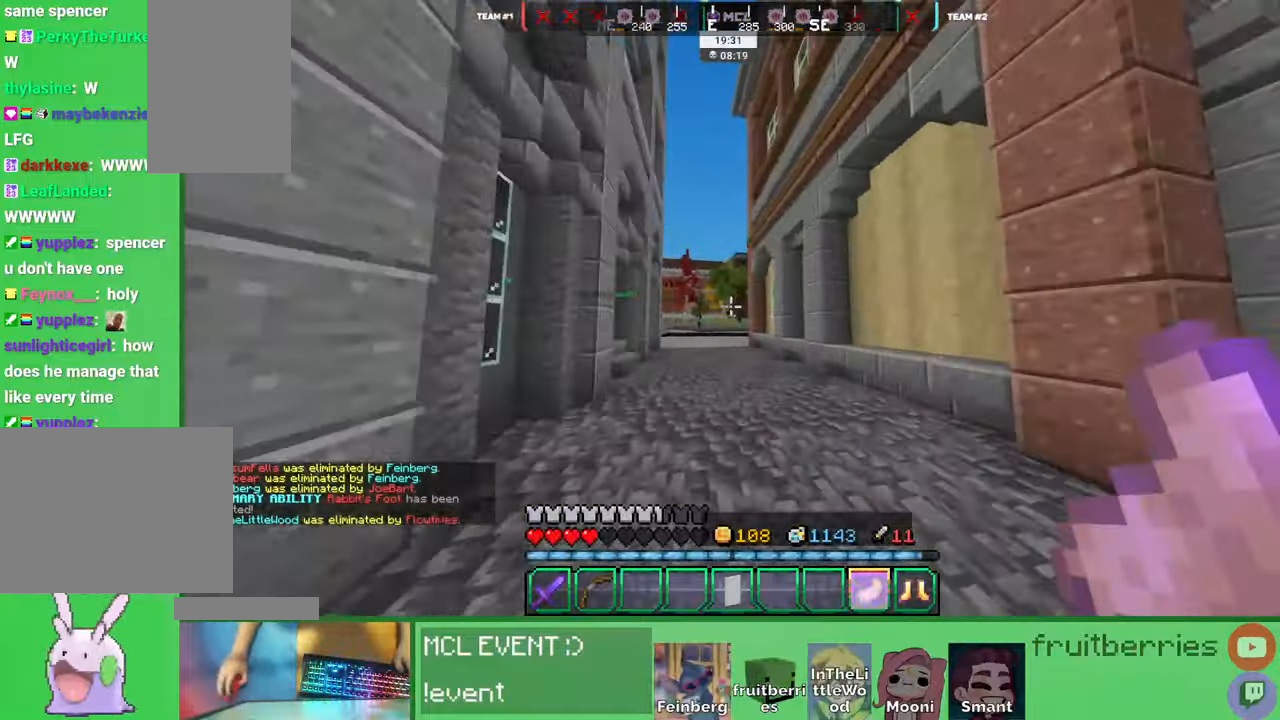
{"keys": ["w"], "mouse": [], "events": []}
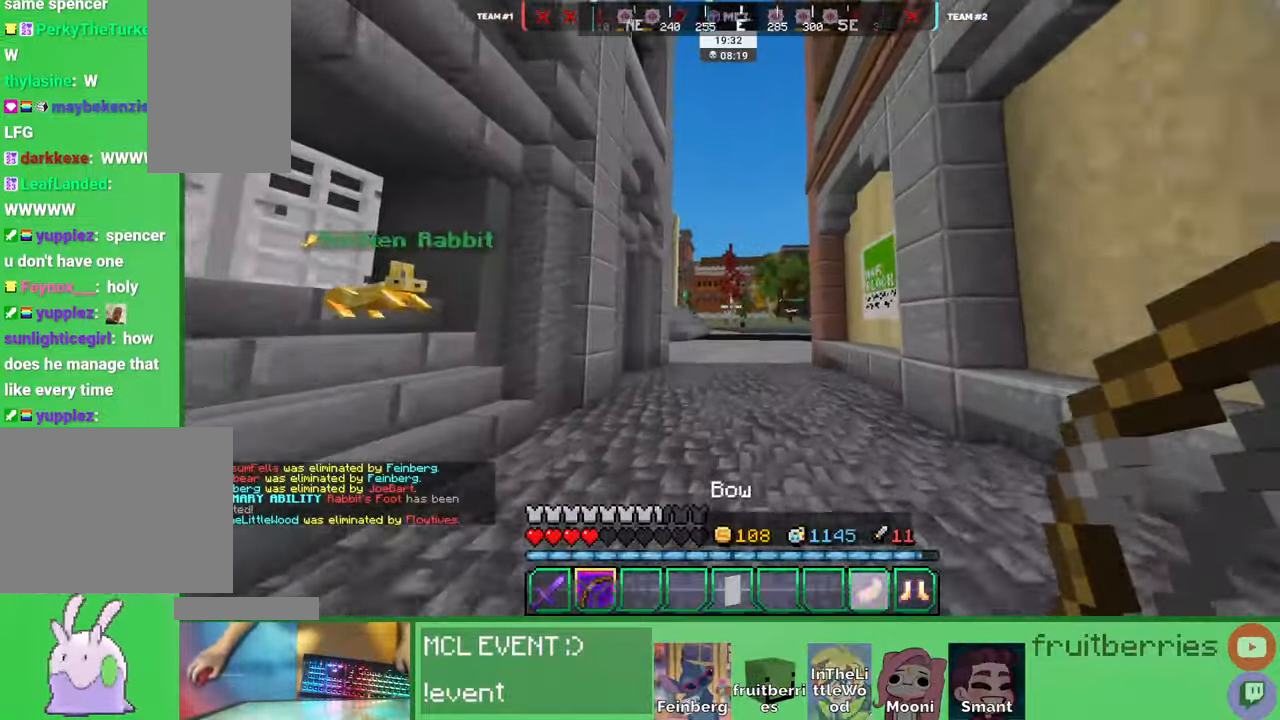
{"keys": ["w"], "mouse": [], "events": []}
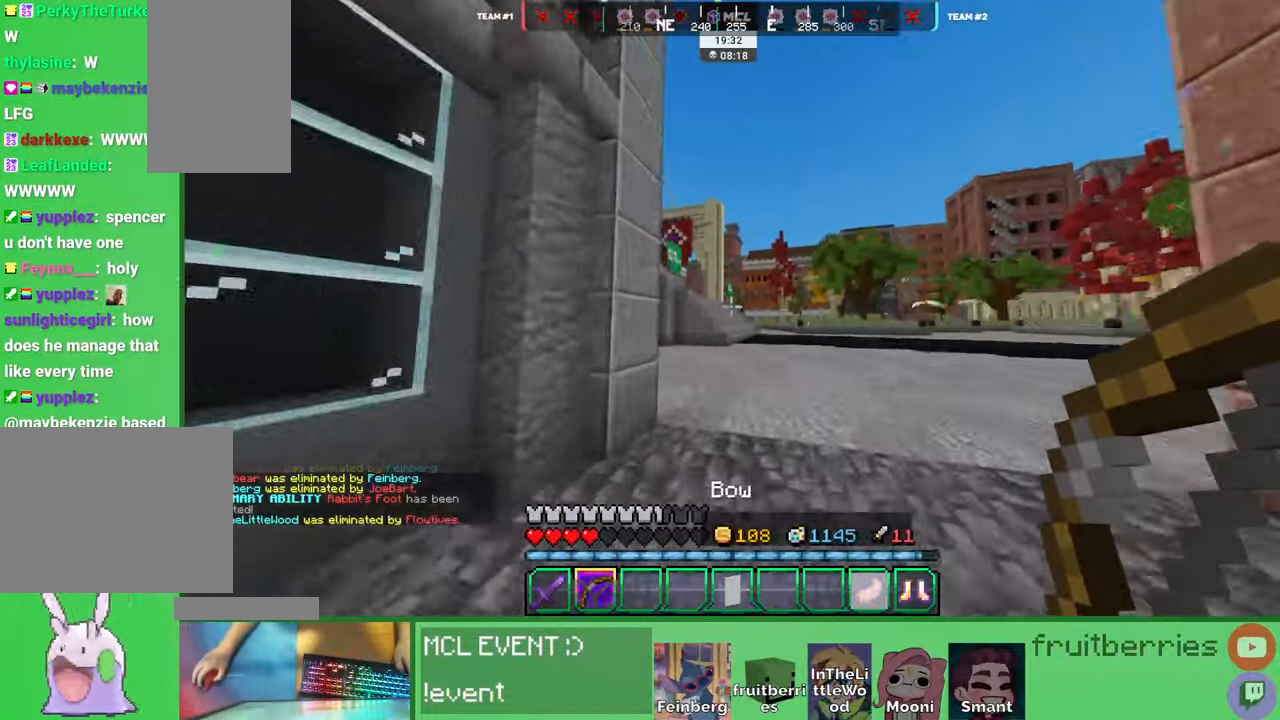
{"keys": ["w"], "mouse": [], "events": [[166, "space", "down"], [483, "space", "up"]]}
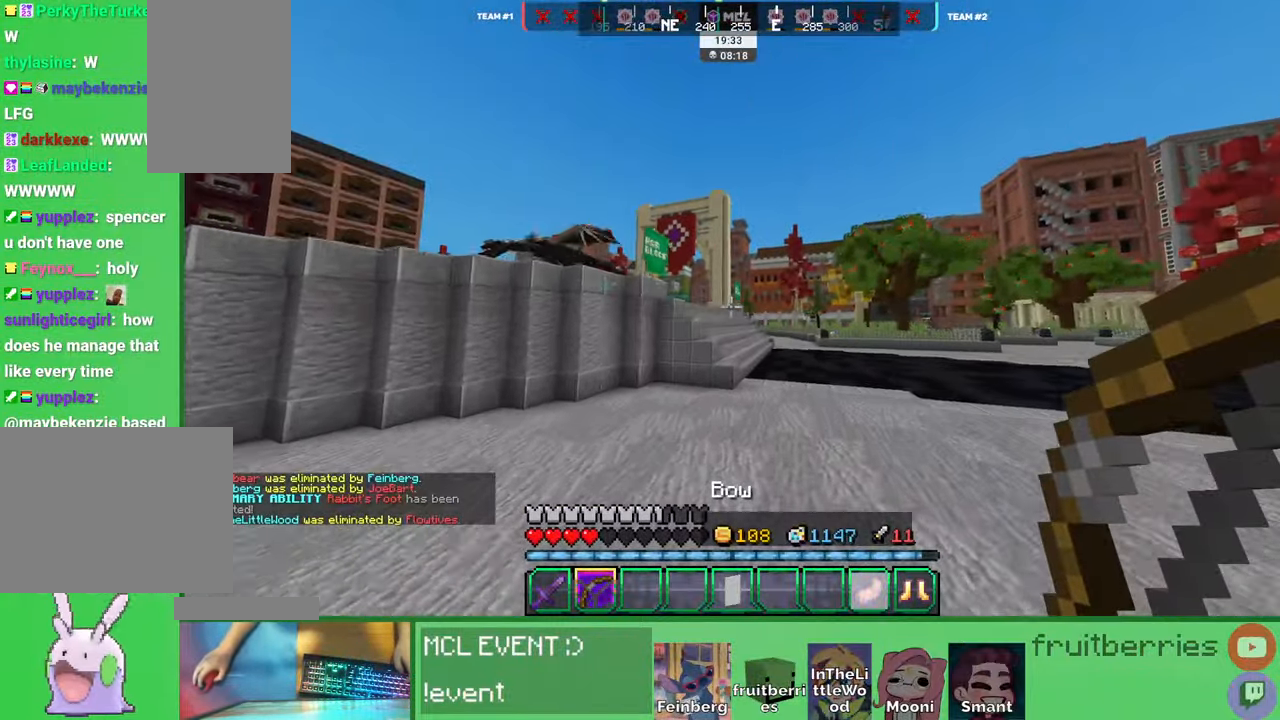
{"keys": ["w"], "mouse": [], "events": [[300, "d", "down"], [316, "space", "down"], [450, "d", "up"], [483, "space", "up"]]}
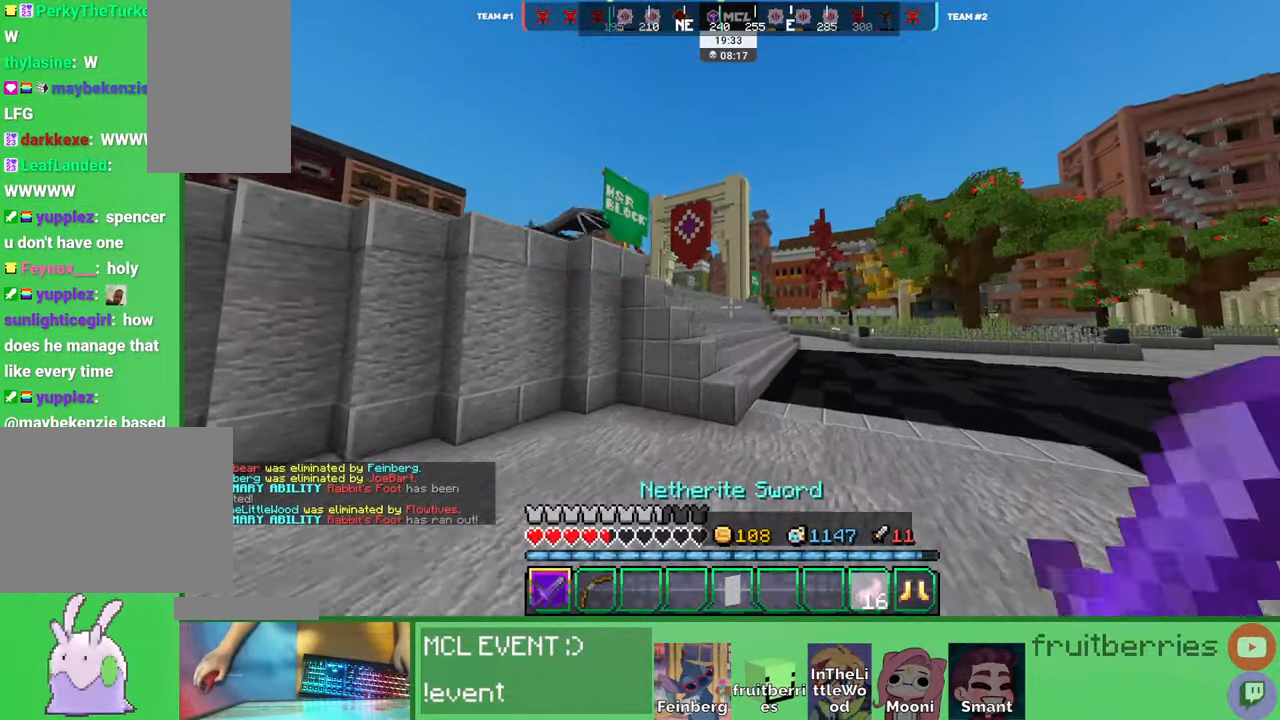
{"keys": ["w"], "mouse": [], "events": []}
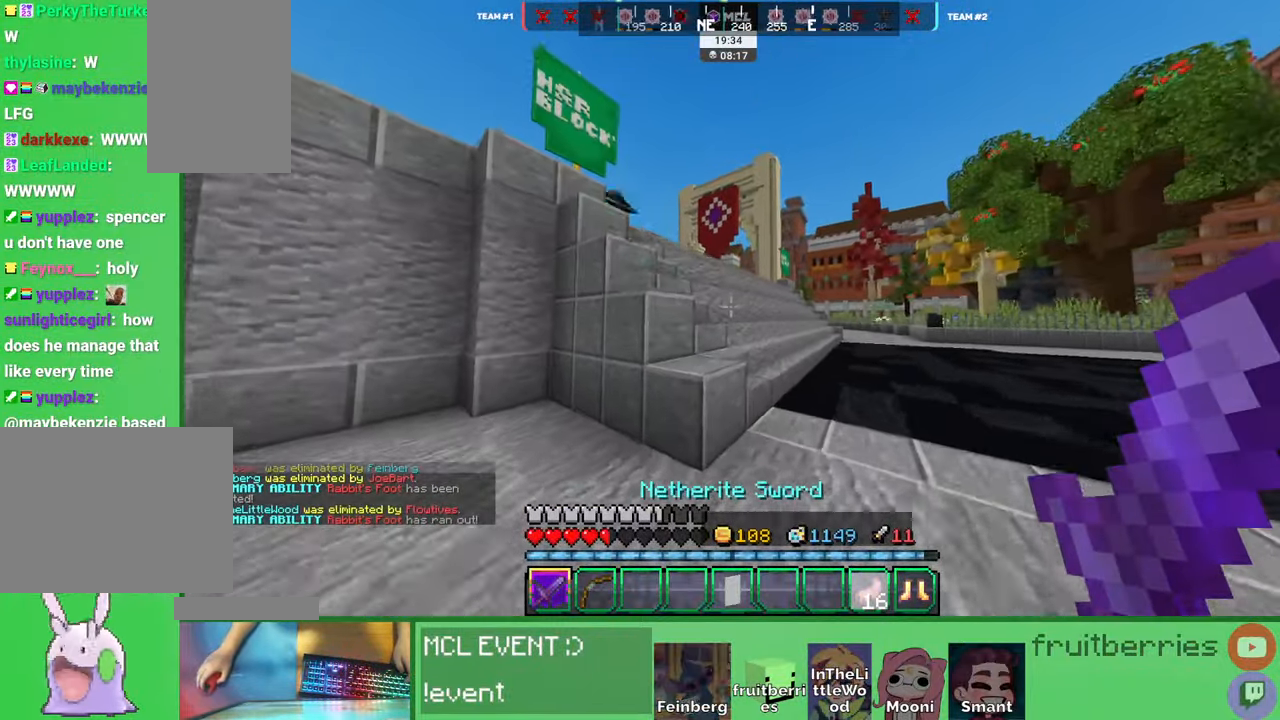
{"keys": ["w"], "mouse": [], "events": [[83, "space", "down"], [316, "space", "up"], [383, "d", "down"], [450, "d", "up"]]}
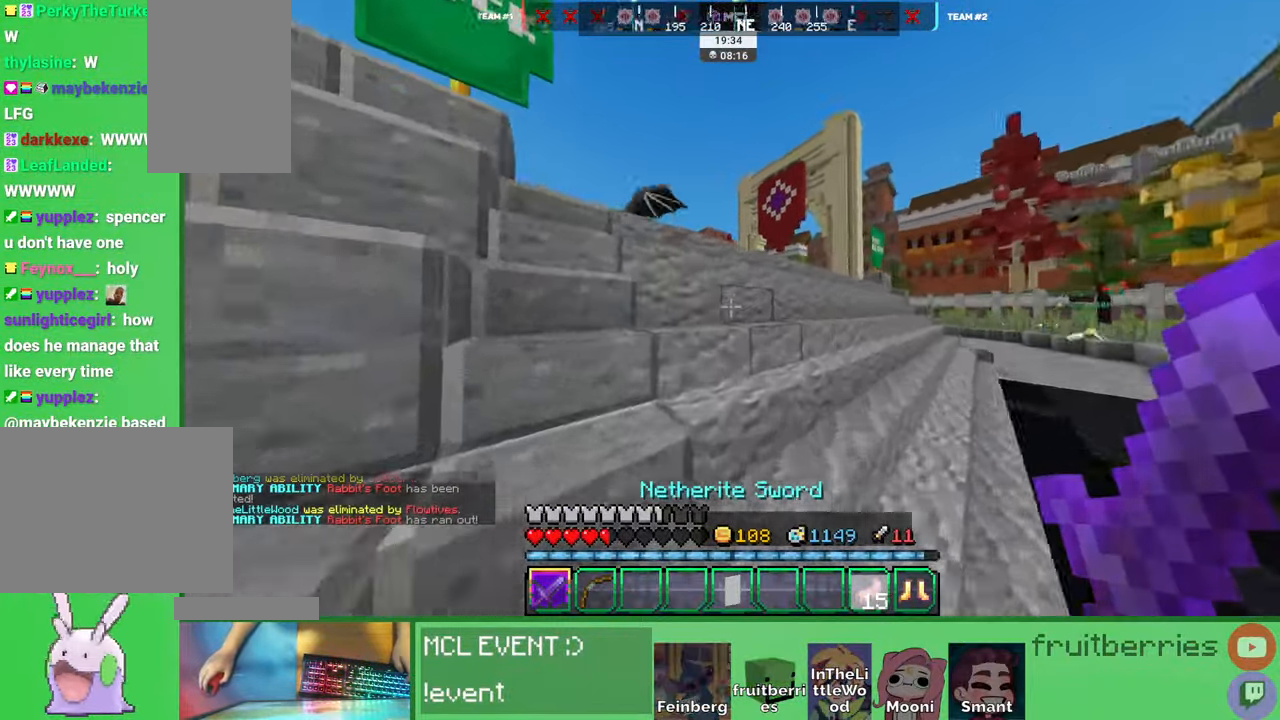
{"keys": ["space", "w"], "mouse": [], "events": [[150, "space", "down"], [250, "space", "up"], [300, "space", "down"], [400, "space", "up"], [450, "space", "down"]]}
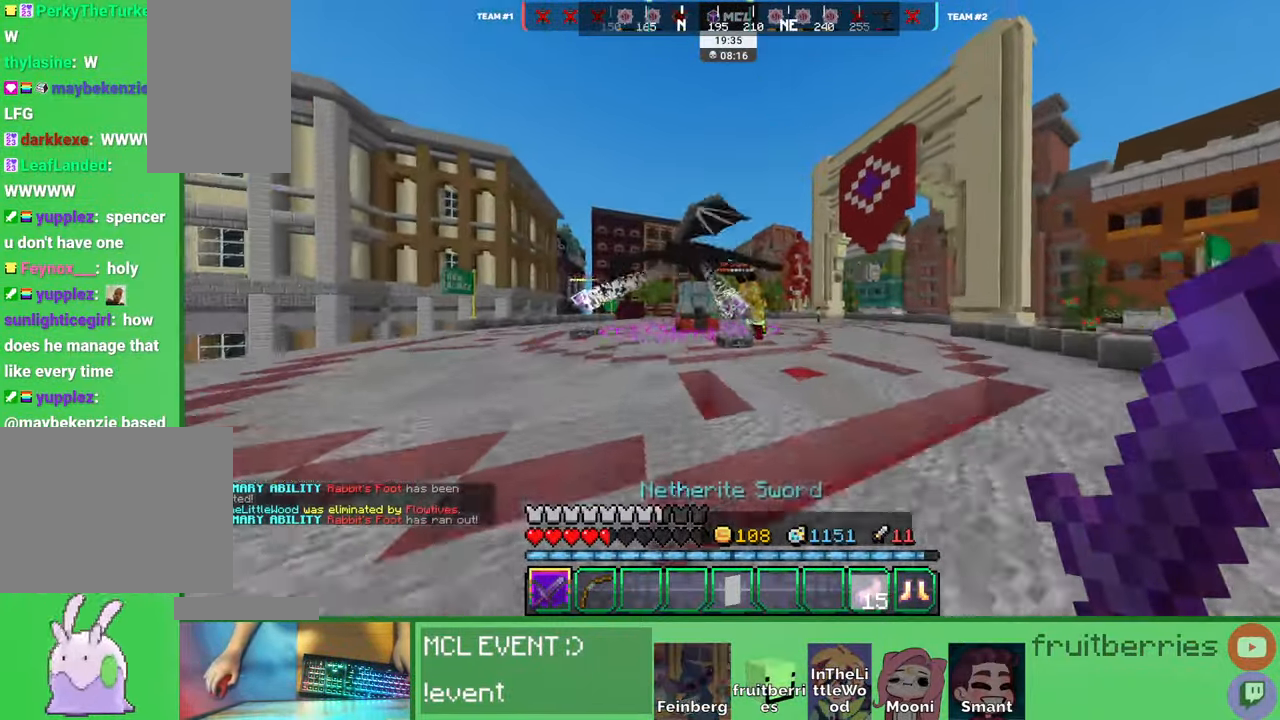
{"keys": ["d", "w"], "mouse": [], "events": [[50, "space", "up"], [116, "space", "down"], [183, "d", "down"], [350, "space", "up"]]}
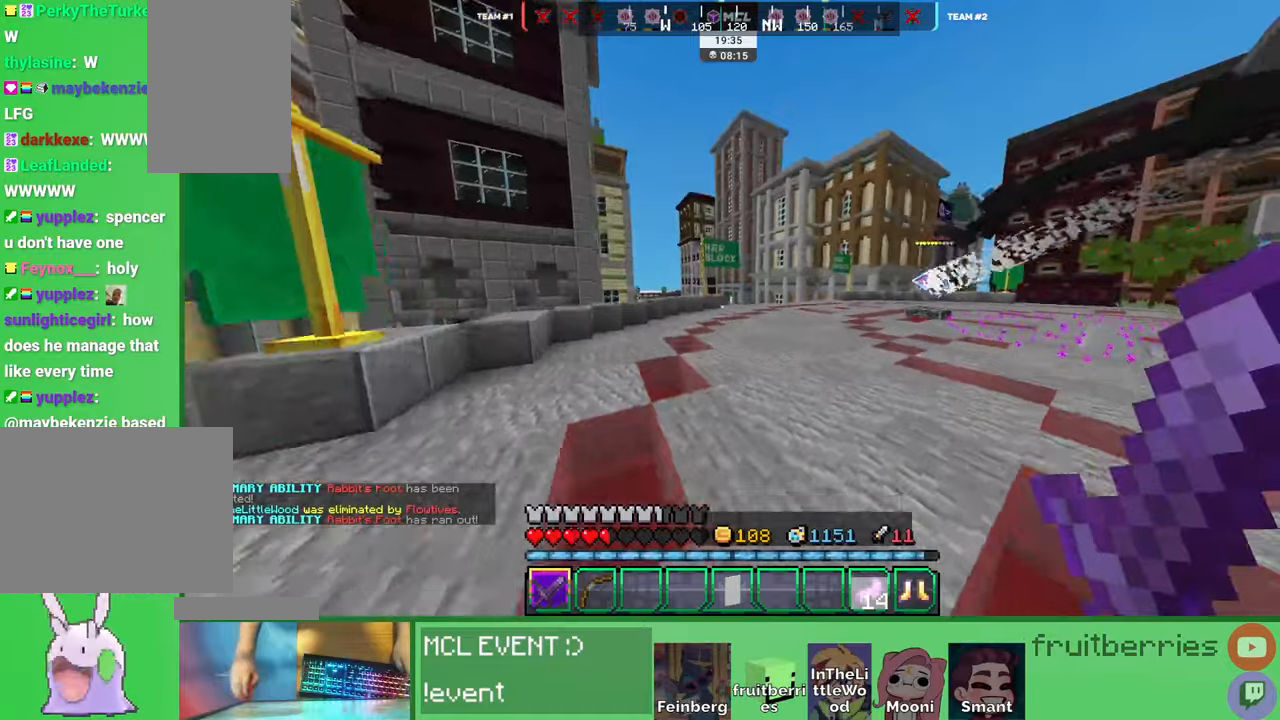
{"keys": ["d", "w"], "mouse": [], "events": []}
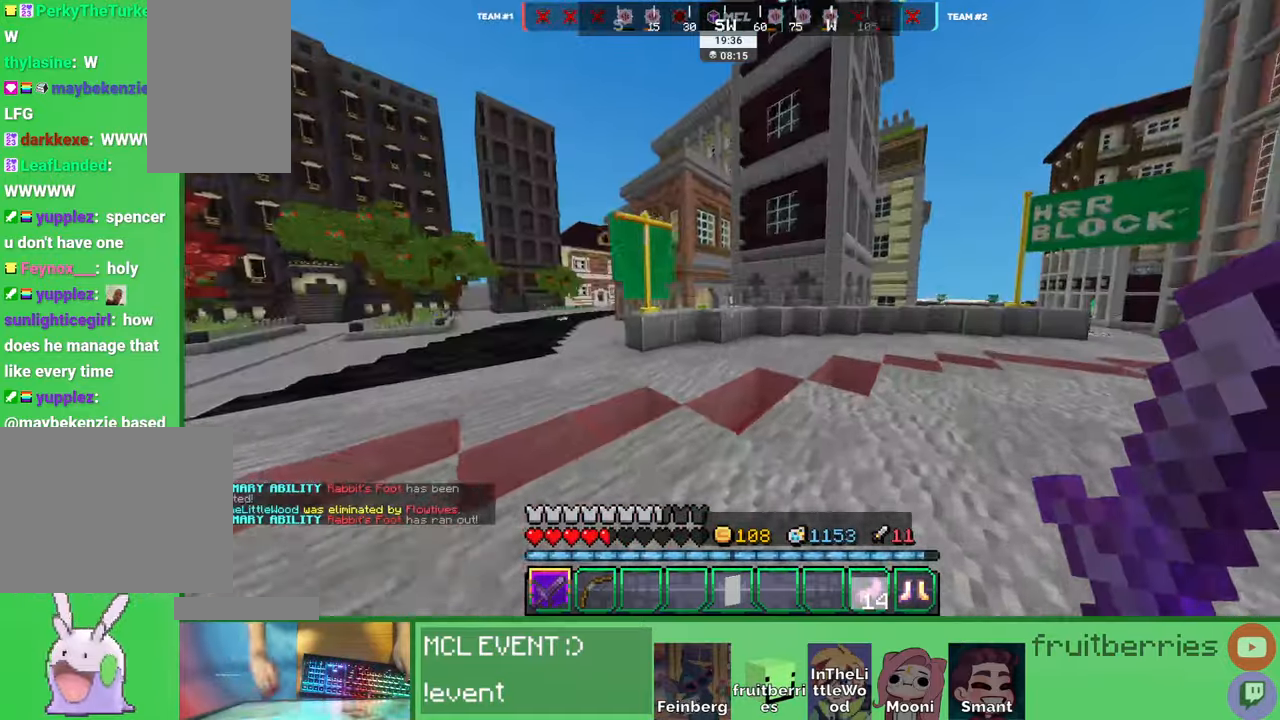
{"keys": ["d", "w"], "mouse": [], "events": [[233, "space", "down"], [416, "space", "up"]]}
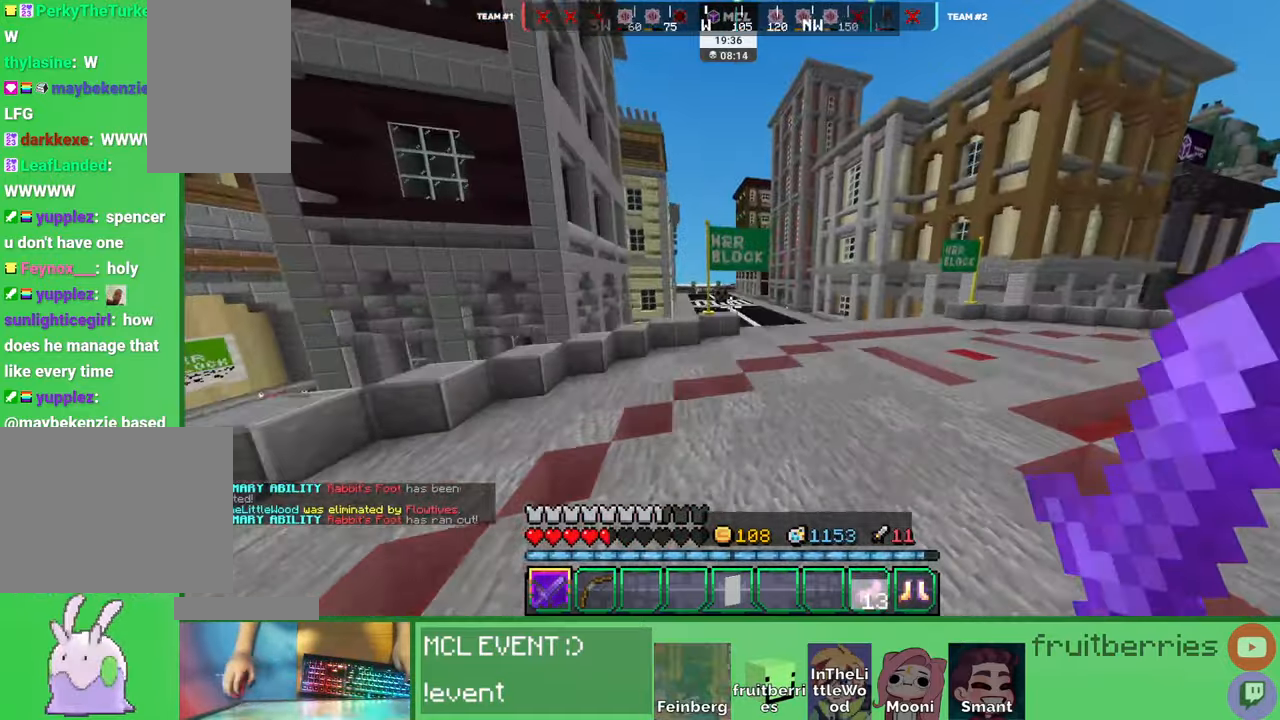
{"keys": ["a", "w"], "mouse": [], "events": [[150, "d", "up"], [383, "a", "down"]]}
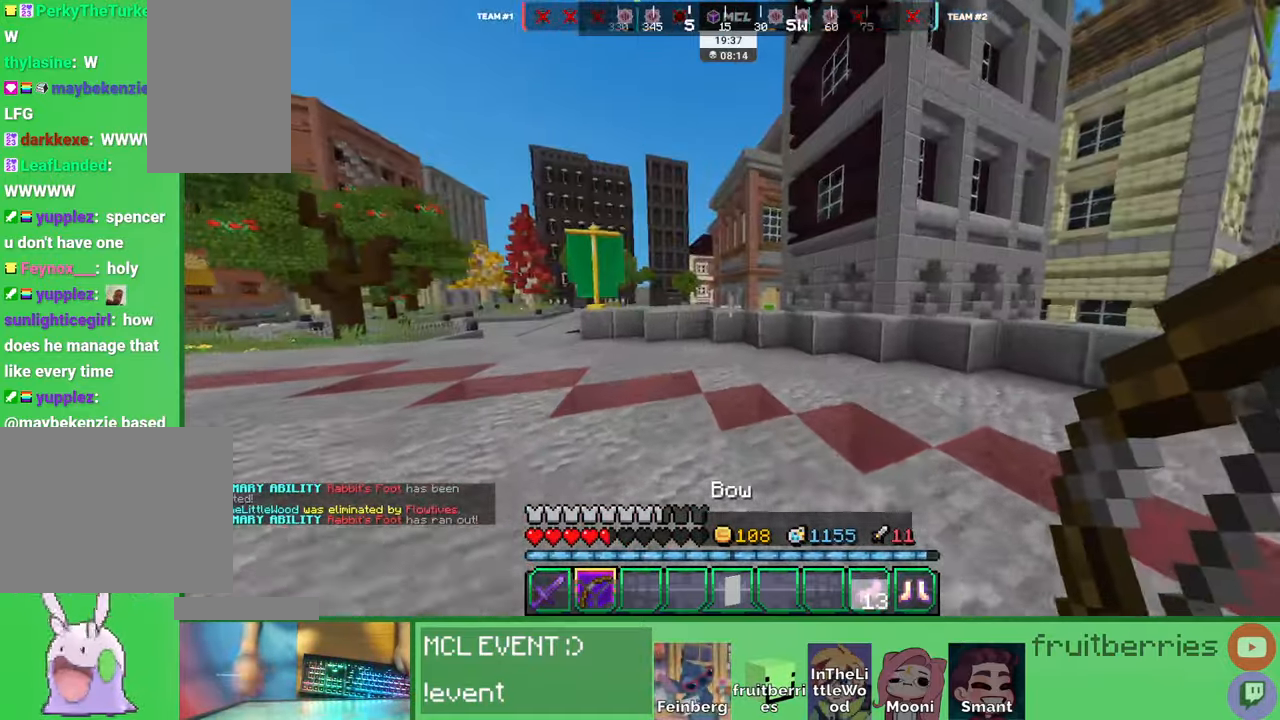
{"keys": ["a", "w"], "mouse": ["right"], "events": [[66, "a", "up"], [133, "space", "down"], [183, "a", "down"], [333, "space", "up"], [433, "mouse_right", "down"]]}
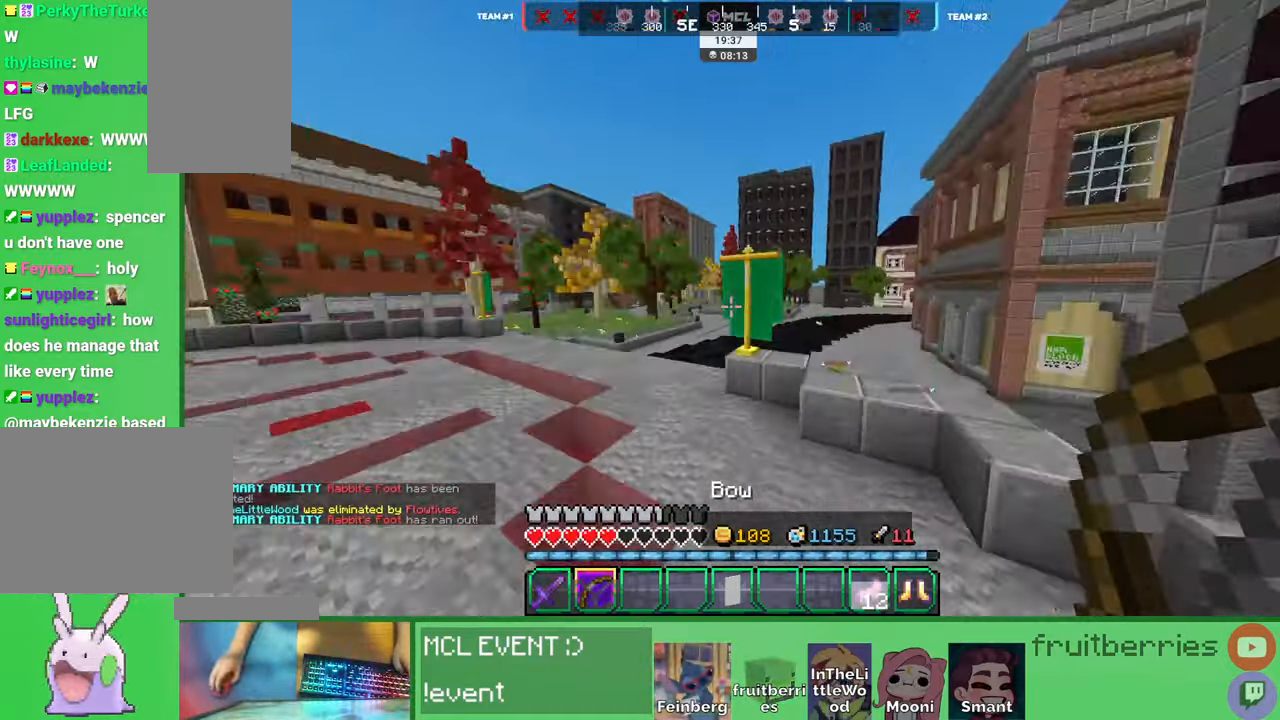
{"keys": ["d", "w"], "mouse": [], "events": [[266, "space", "down"], [366, "mouse_right", "up"], [416, "a", "up"], [450, "space", "up"], [483, "d", "down"]]}
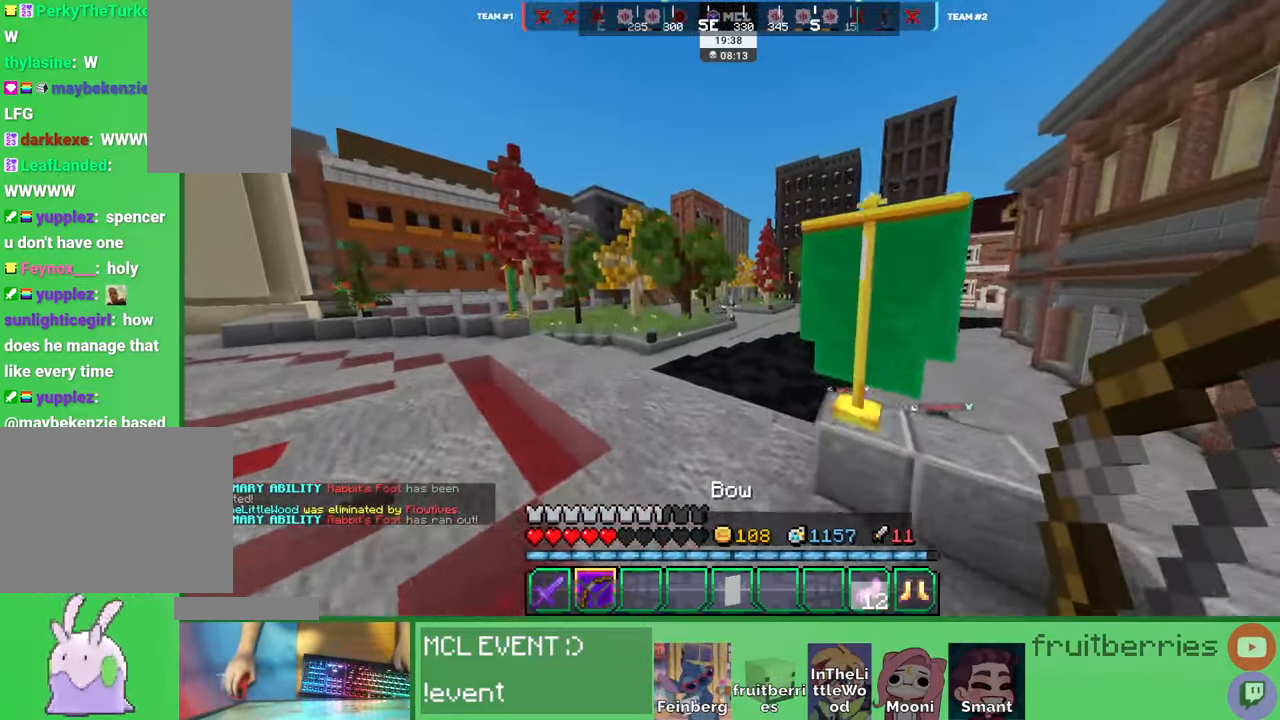
{"keys": ["d", "w"], "mouse": [], "events": [[116, "mouse_left", "down"], [150, "mouse_left", "up"], [183, "mouse_left", "down"], [216, "d", "up"], [233, "mouse_left", "up"], [266, "mouse_left", "down"], [316, "mouse_left", "up"], [366, "d", "down"], [366, "mouse_left", "down"], [400, "mouse_left", "up"], [433, "mouse_left", "down"], [483, "mouse_left", "up"]]}
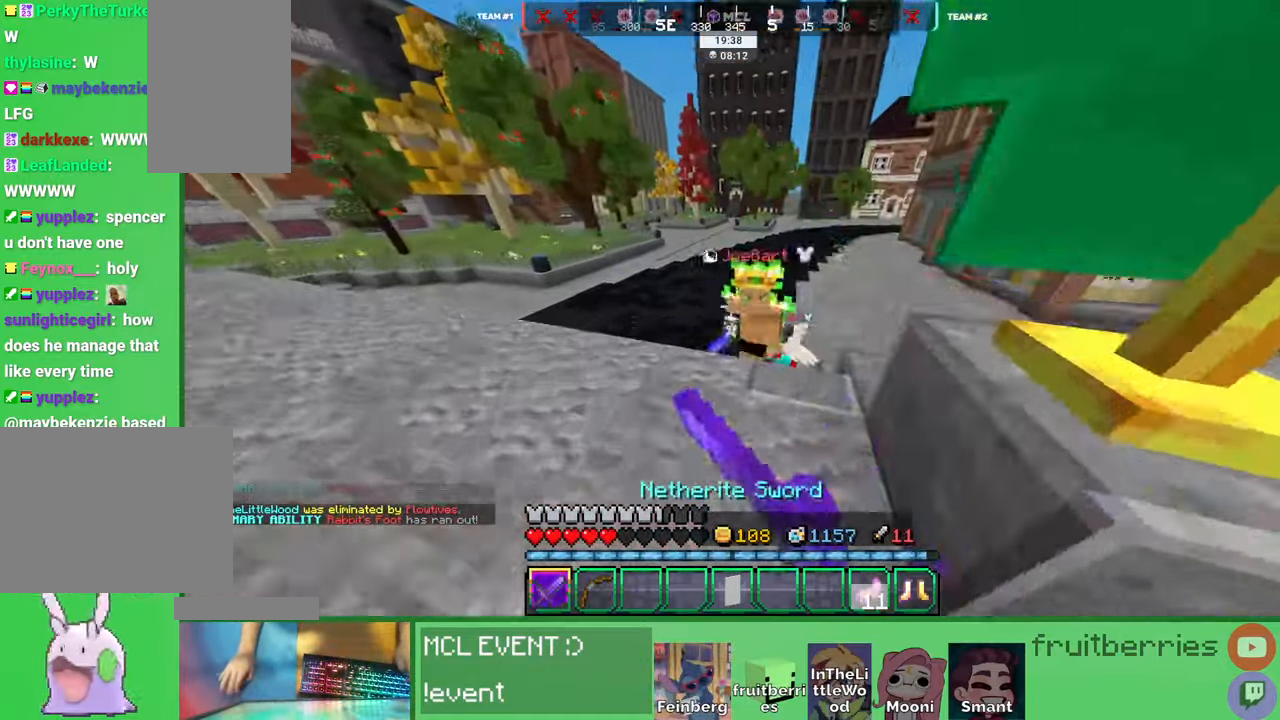
{"keys": ["a", "w"], "mouse": [], "events": [[16, "mouse_left", "down"], [66, "mouse_left", "up"], [100, "mouse_left", "down"], [166, "mouse_left", "up"], [200, "mouse_left", "down"], [233, "mouse_left", "up"], [266, "mouse_left", "down"], [333, "mouse_left", "up"], [350, "mouse_left", "down"], [400, "mouse_left", "up"], [433, "mouse_left", "down"], [466, "d", "up"], [483, "a", "down"], [500, "mouse_left", "up"]]}
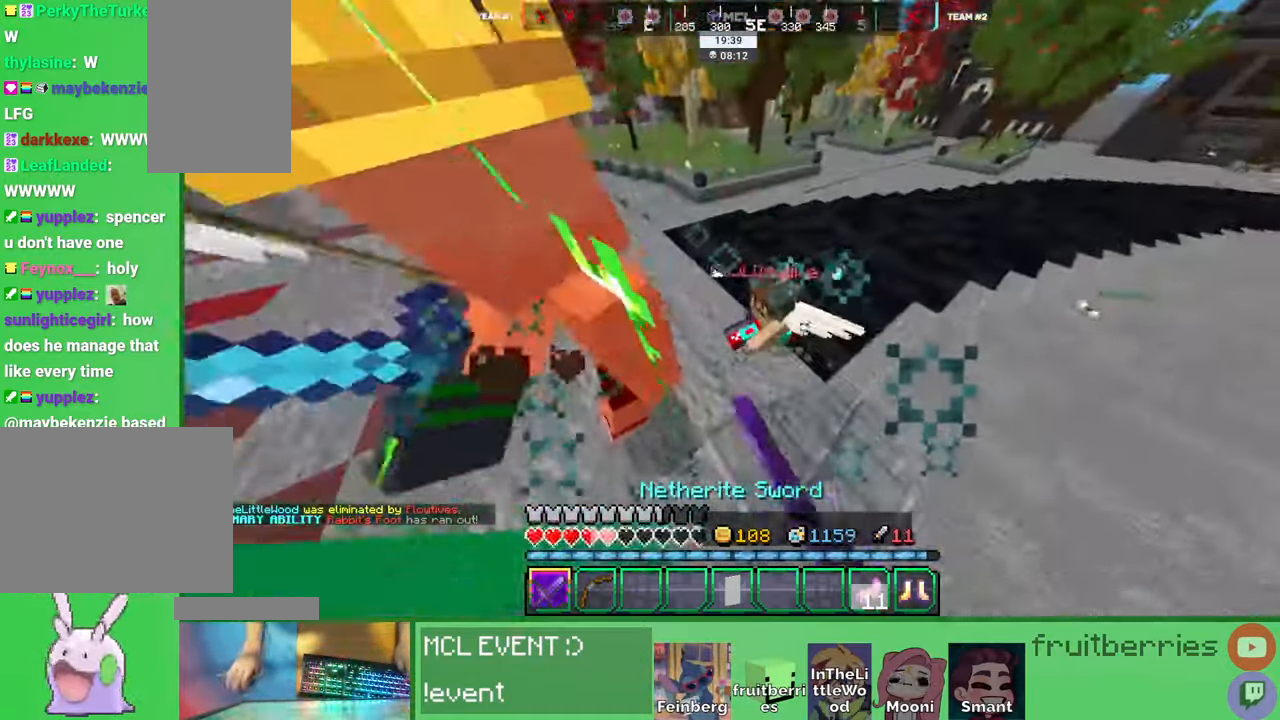
{"keys": ["a", "d", "w"], "mouse": ["left"], "events": [[16, "a", "up"], [50, "mouse_left", "down"], [66, "d", "down"], [83, "w", "up"], [100, "mouse_left", "up"], [116, "mouse_left", "down"], [150, "mouse_left", "up"], [183, "mouse_left", "down"], [200, "w", "down"], [250, "mouse_left", "up"], [266, "mouse_left", "down"], [333, "mouse_left", "up"], [366, "mouse_left", "down"], [433, "a", "down"]]}
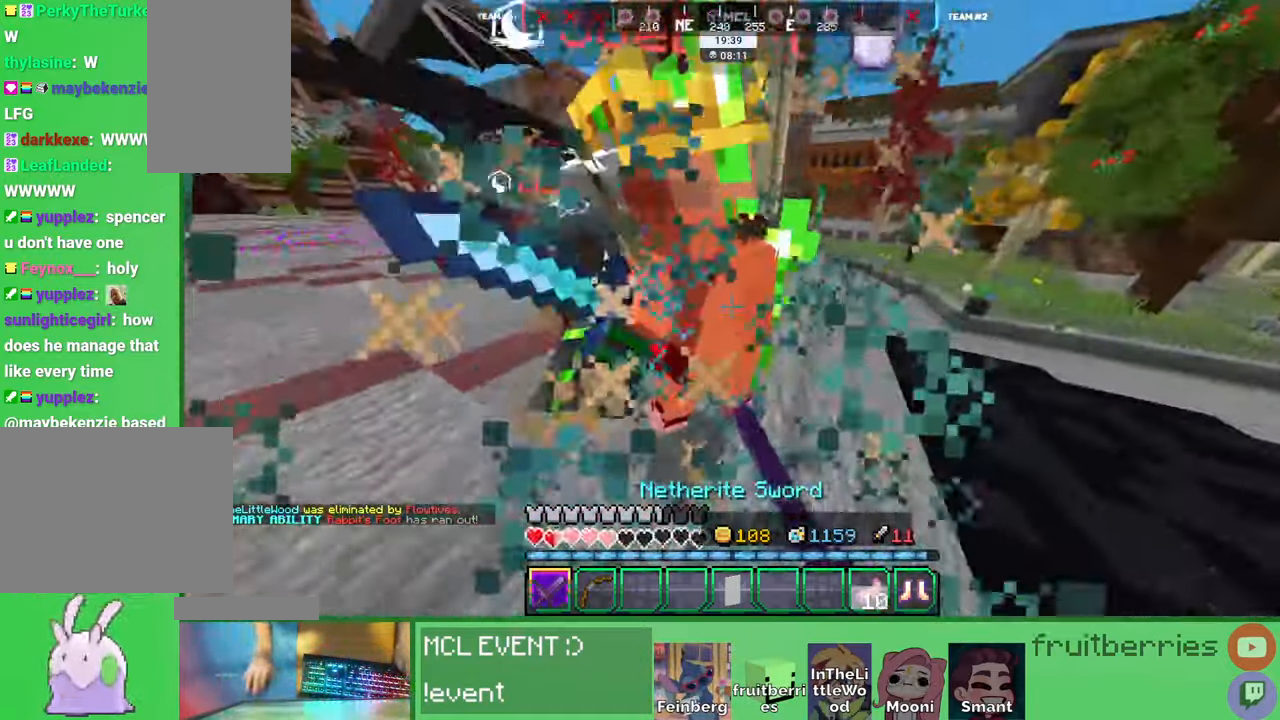
{"keys": ["a"], "mouse": ["left"]}
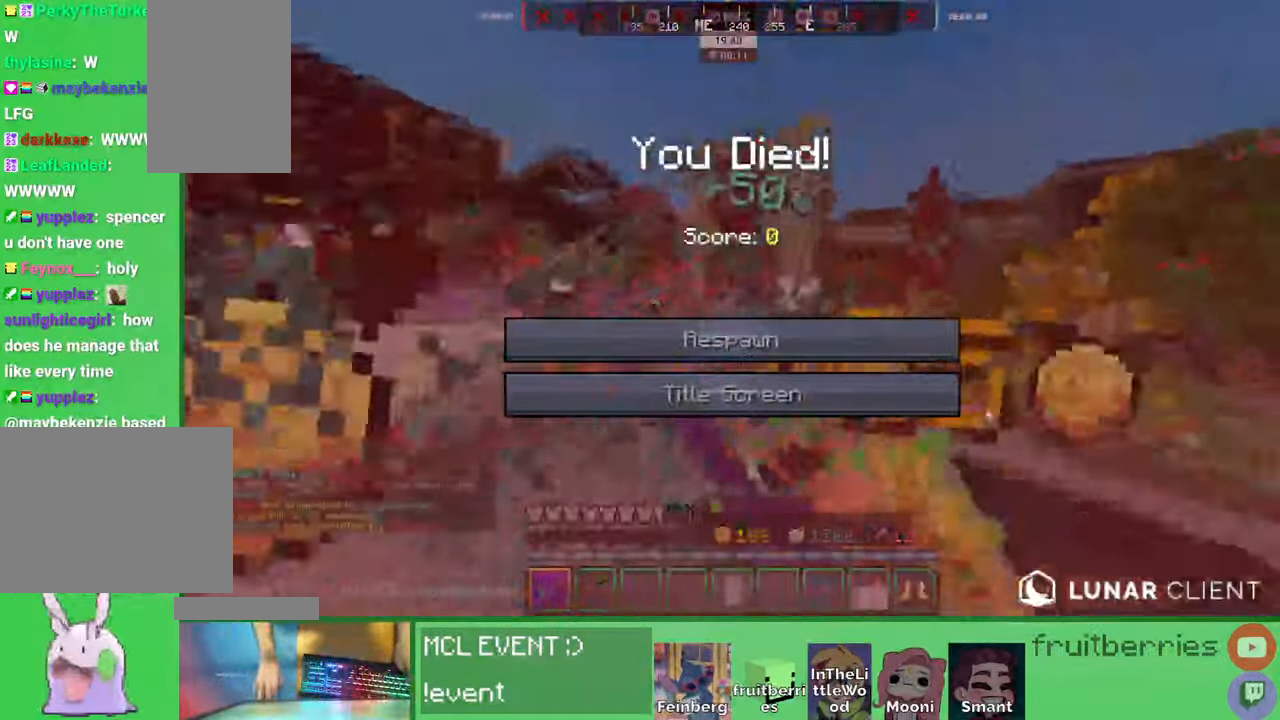
{"keys": [], "mouse": [], "events": [[33, "mouse_left", "up"], [66, "mouse_left", "down"], [83, "mouse_left", "up"], [150, "mouse_left", "down"], [200, "mouse_left", "up"], [283, "a", "up"]]}
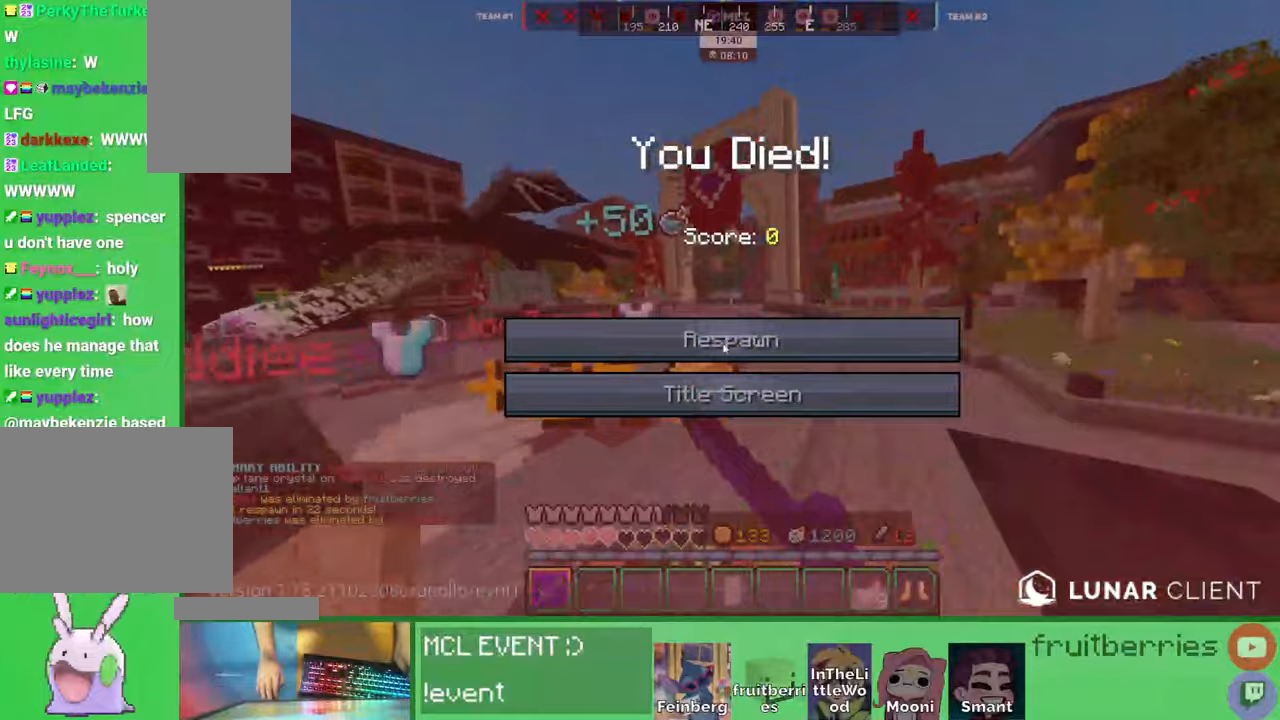
{"keys": [], "mouse": [], "events": [[333, "mouse_left", "down"], [416, "mouse_left", "up"]]}
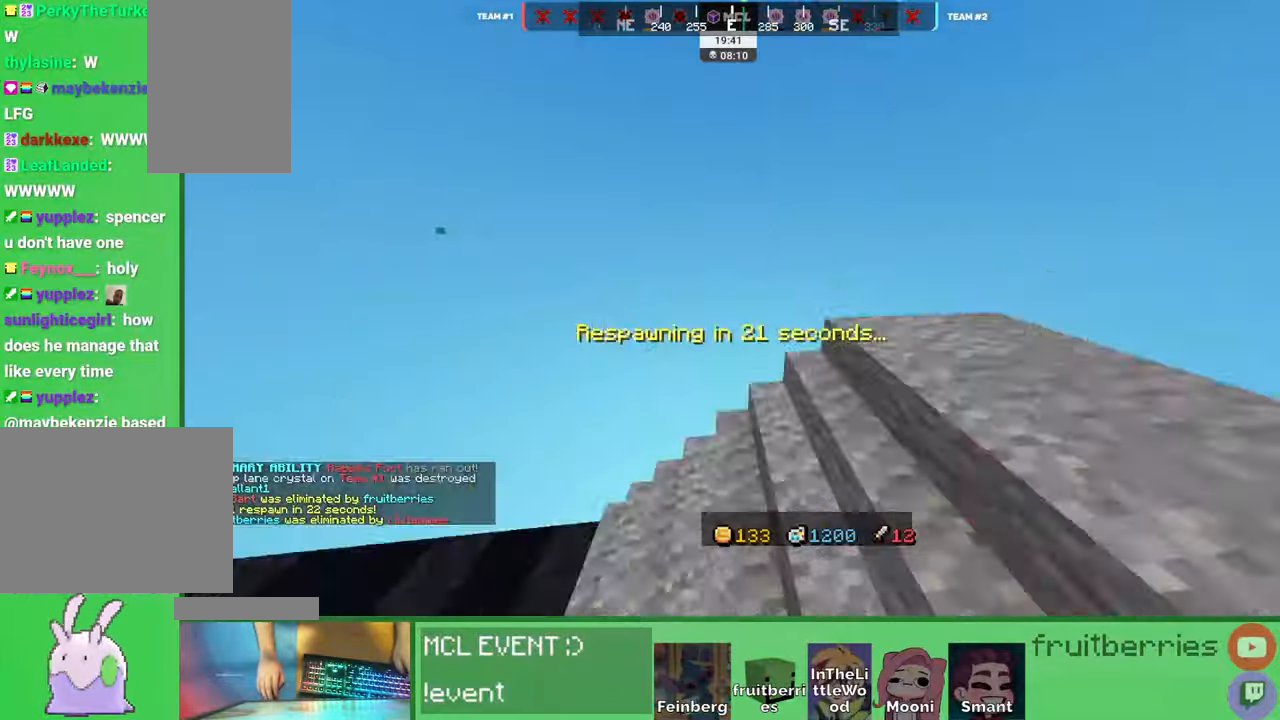
{"keys": [], "mouse": [], "events": [[66, "w", "down"], [166, "w", "up"]]}
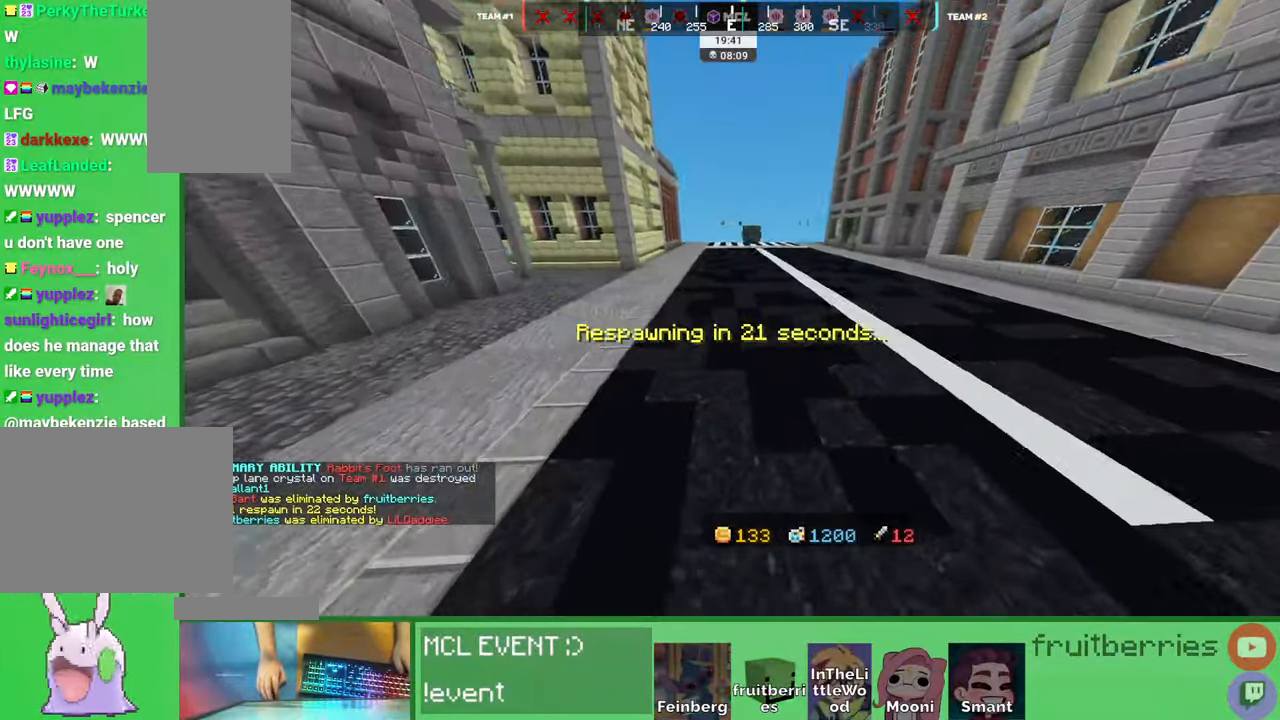
{"keys": [], "mouse": [], "events": [[133, "shift", "down"], [266, "shift", "up"]]}
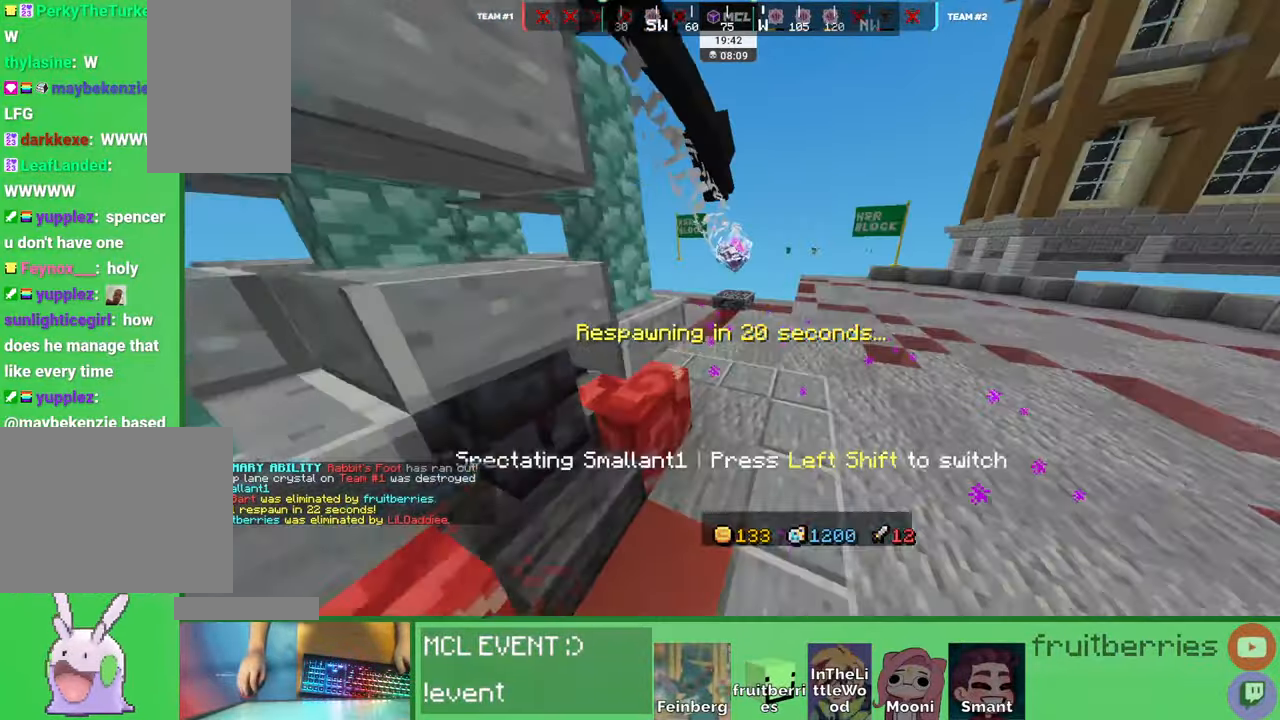
{"keys": [], "mouse": [], "events": []}
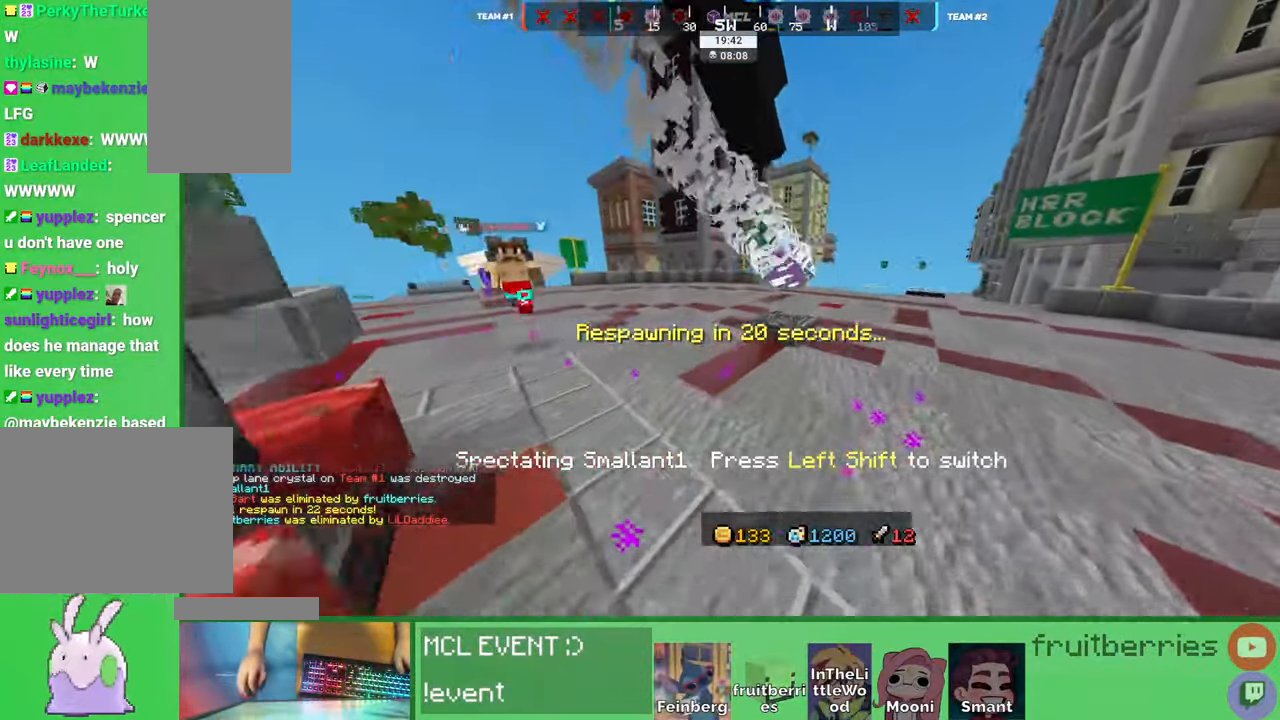
{"keys": [], "mouse": [], "events": []}
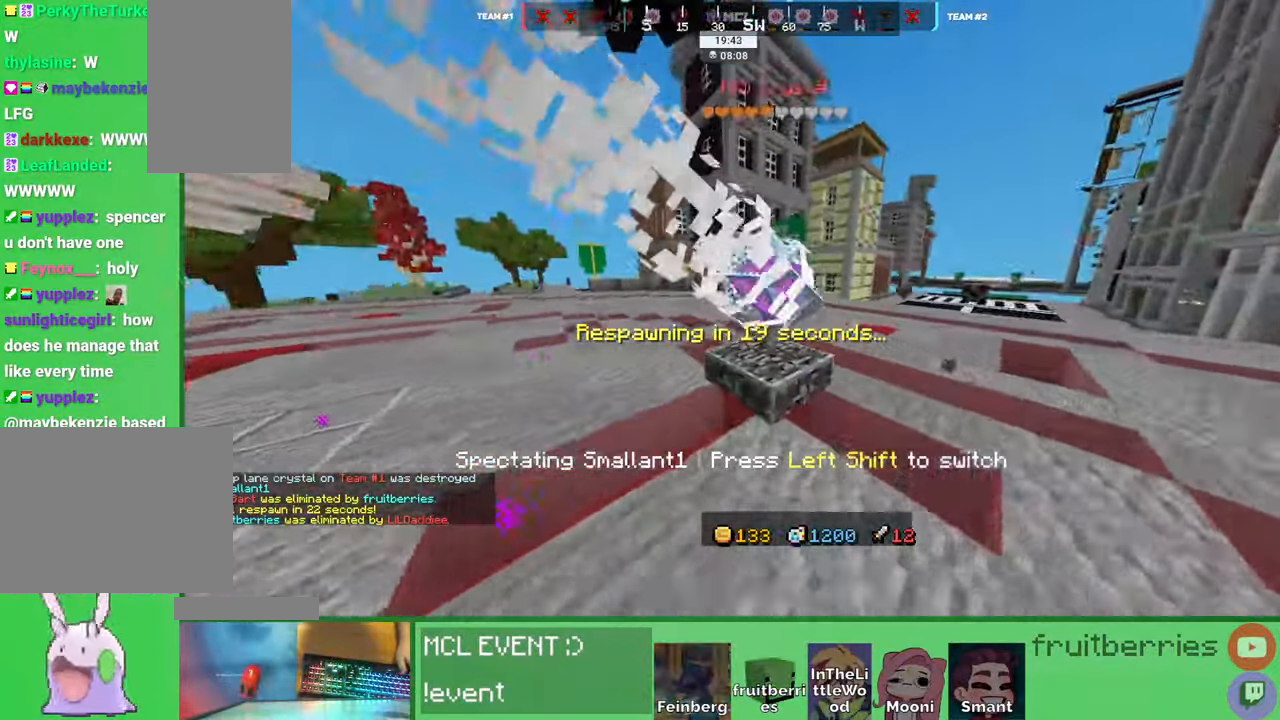
{"keys": [], "mouse": [], "events": []}
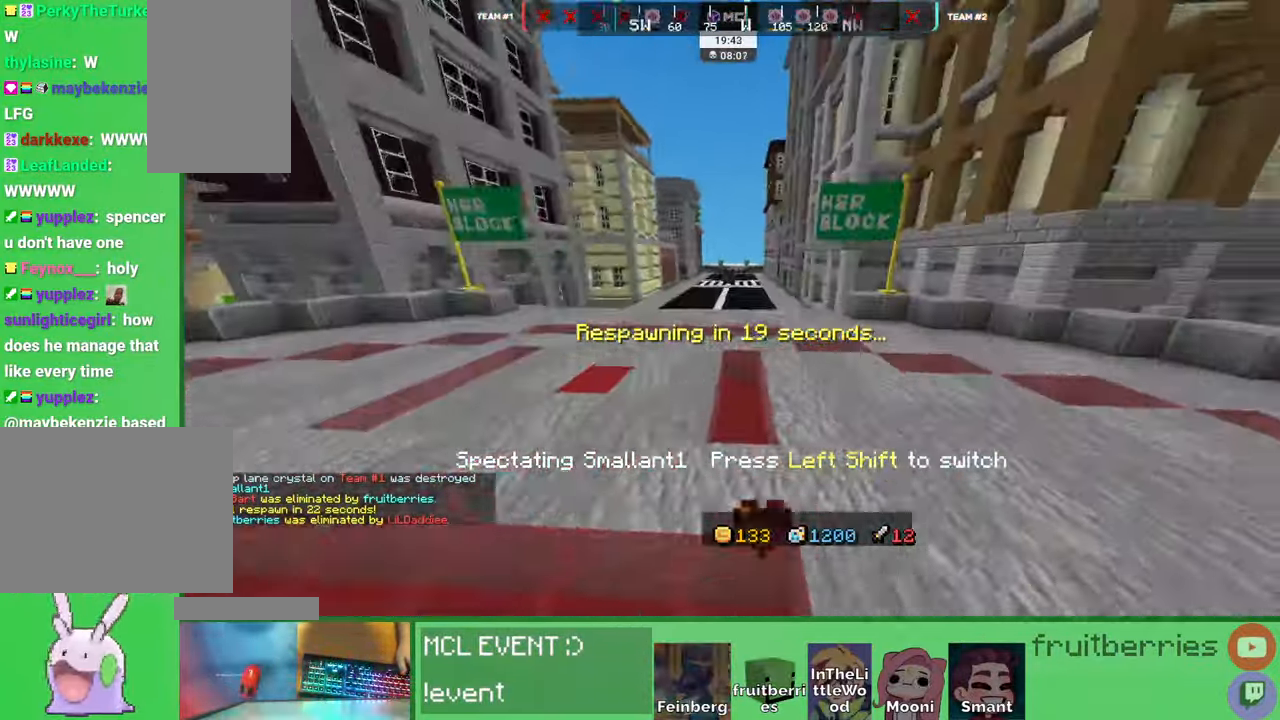
{"keys": [], "mouse": [], "events": [[16, "q", "down"], [116, "q", "up"]]}
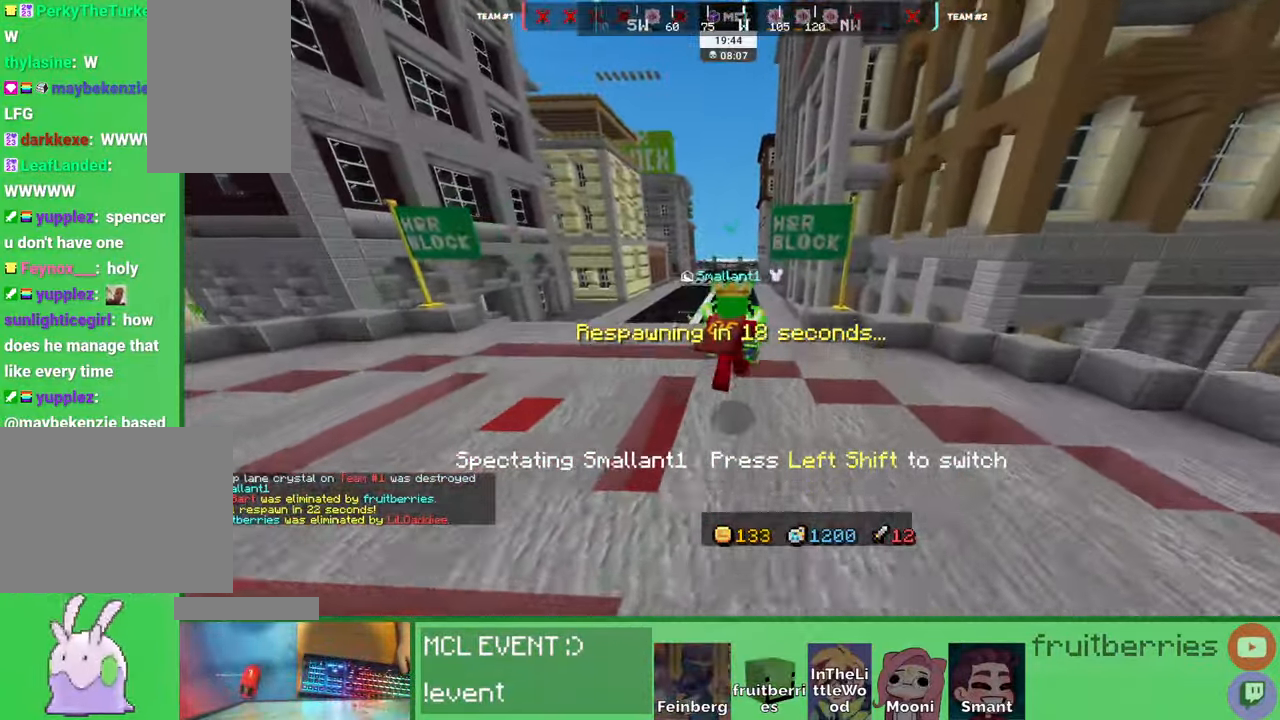
{"keys": [], "mouse": [], "events": [[83, "q", "down"], [216, "q", "up"]]}
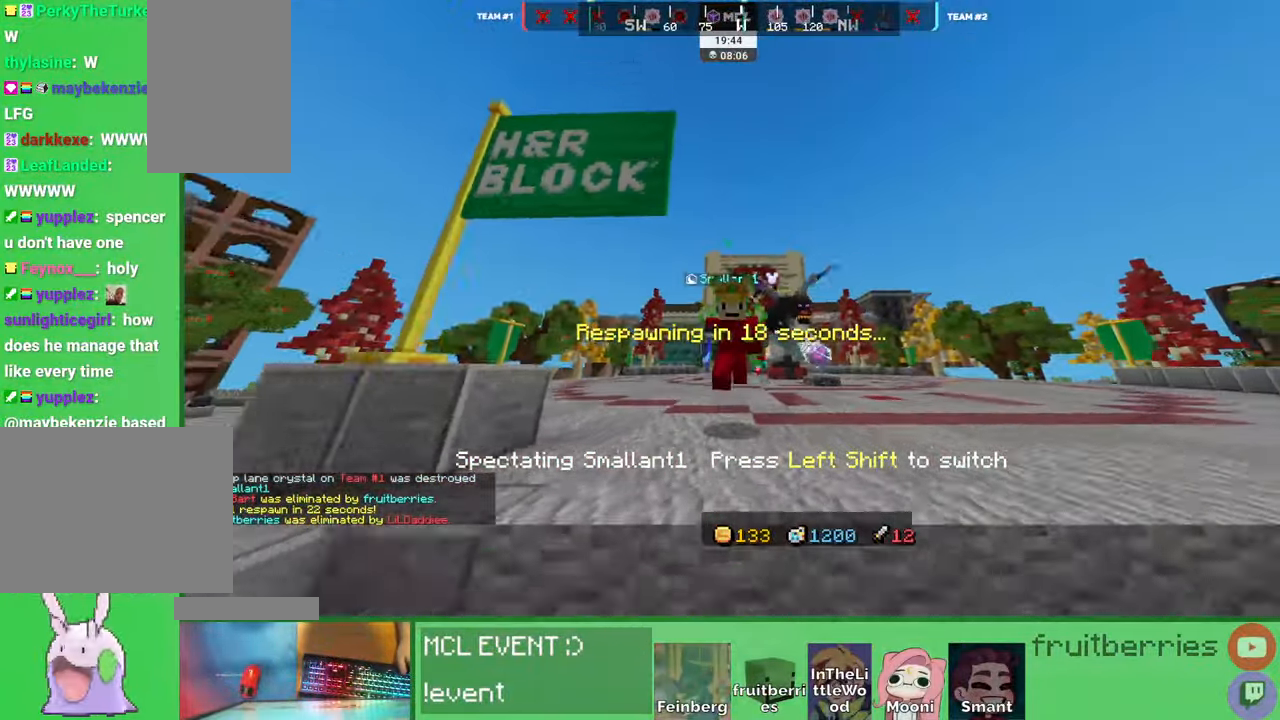
{"keys": [], "mouse": [], "events": []}
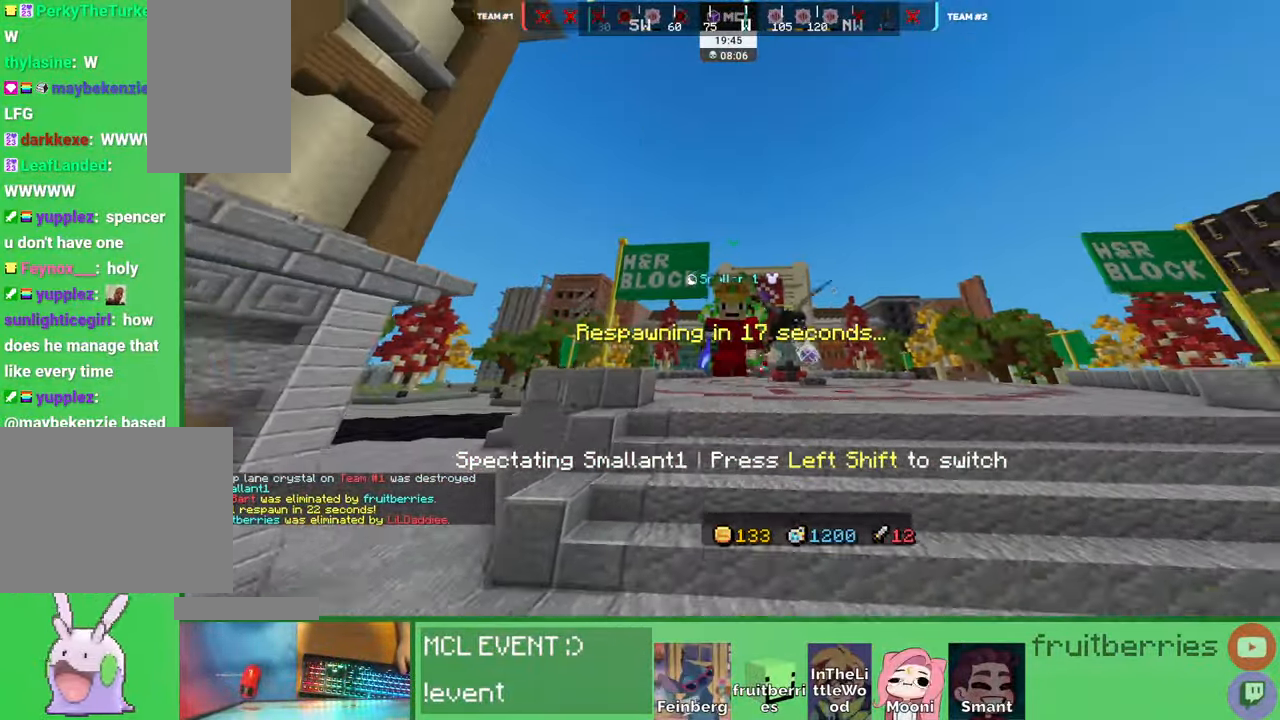
{"keys": [], "mouse": [], "events": [[283, "q", "down"], [450, "q", "up"]]}